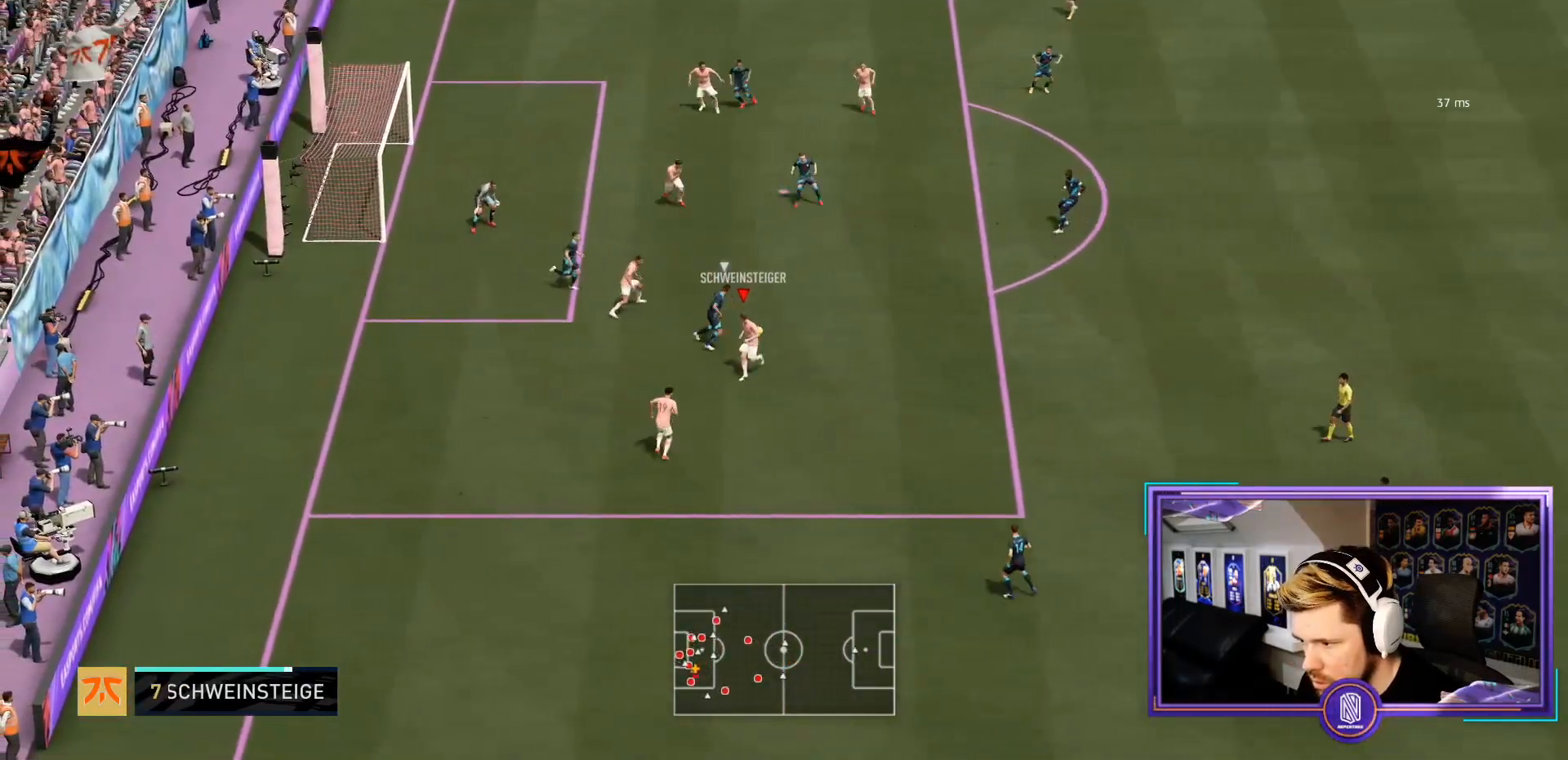
Gameplay with a controller (PlayStation layout); each line is a JSON object with the inputs held at the frame after it. "events" lists button and stick changes between this image and that frame as [ms after this image, input, new state], when the widget could be followed in between. Not read: L3 R3.
{"buttons": ["L2", "R2"], "left_stick": "up-right", "right_stick": "center", "events": [[150, "left_stick", "right"], [250, "left_stick", "up-right"], [317, "R2", "up"], [417, "R1", "down"], [450, "R2", "down"], [467, "R1", "up"]]}
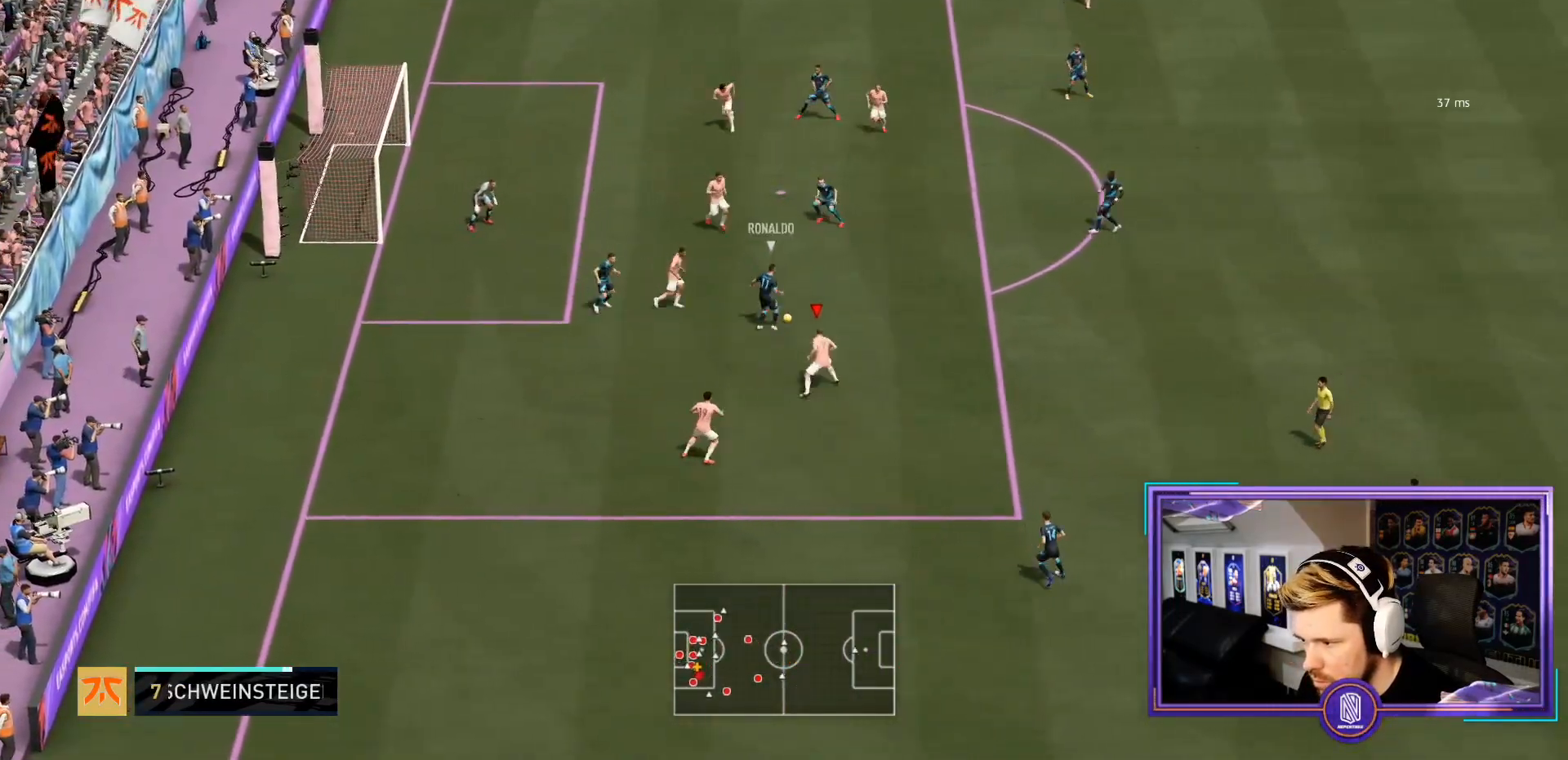
{"buttons": ["L2", "R2"], "left_stick": "up-right", "right_stick": "center"}
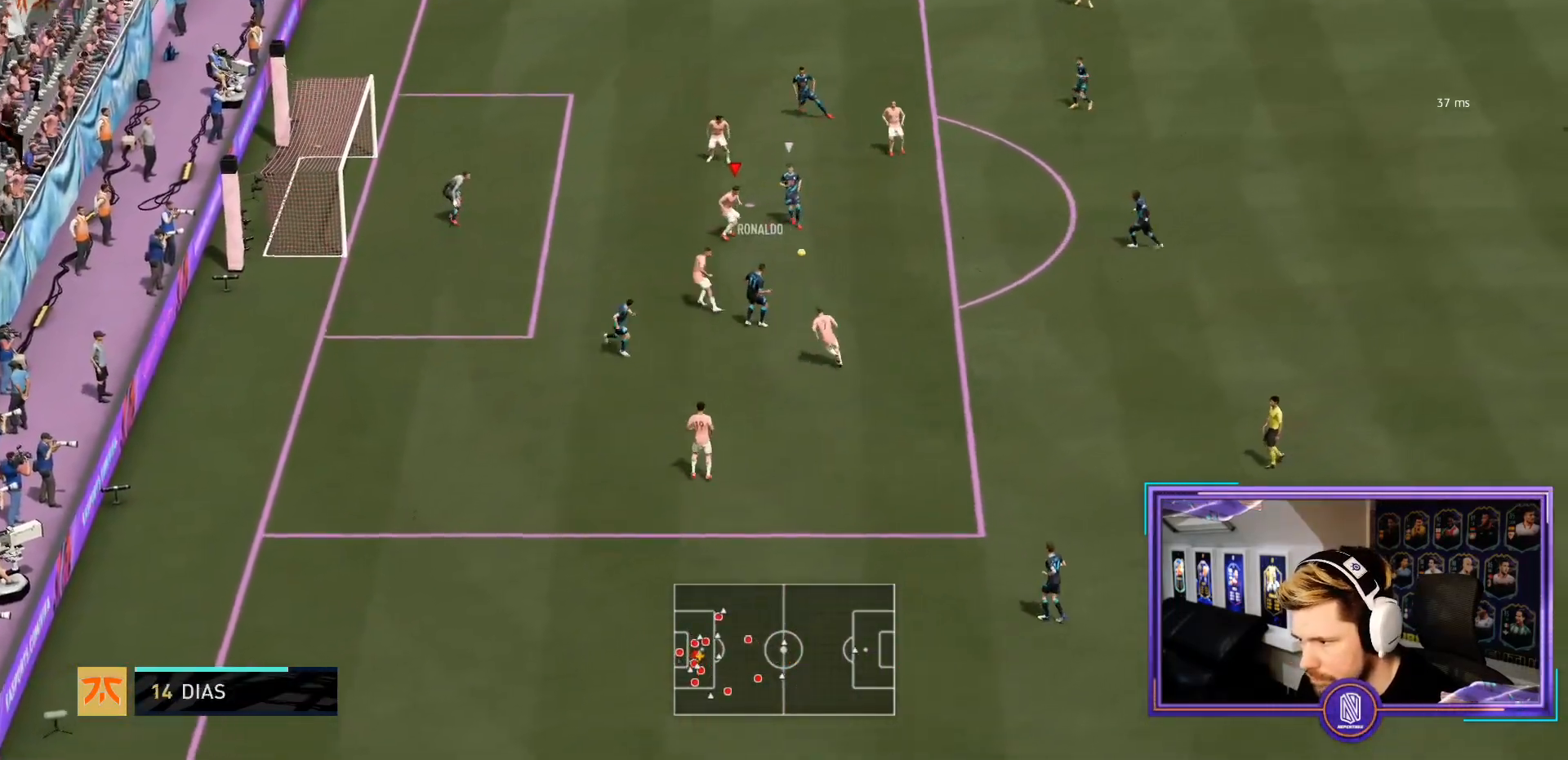
{"buttons": ["L2", "R2"], "left_stick": "up-right", "right_stick": "center", "events": []}
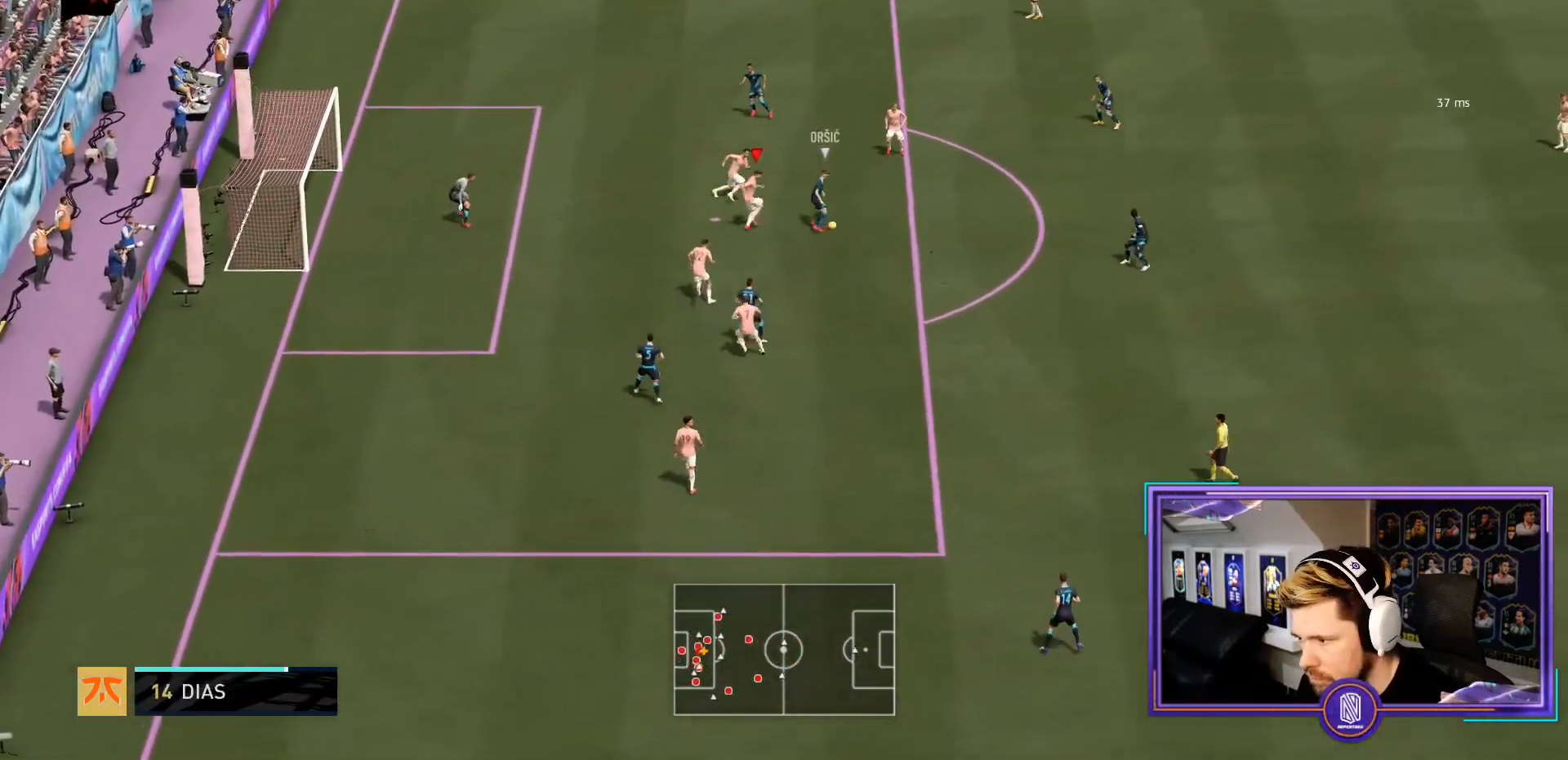
{"buttons": ["L2"], "left_stick": "down-right", "right_stick": "center", "events": [[300, "left_stick", "down-right"], [417, "R2", "up"]]}
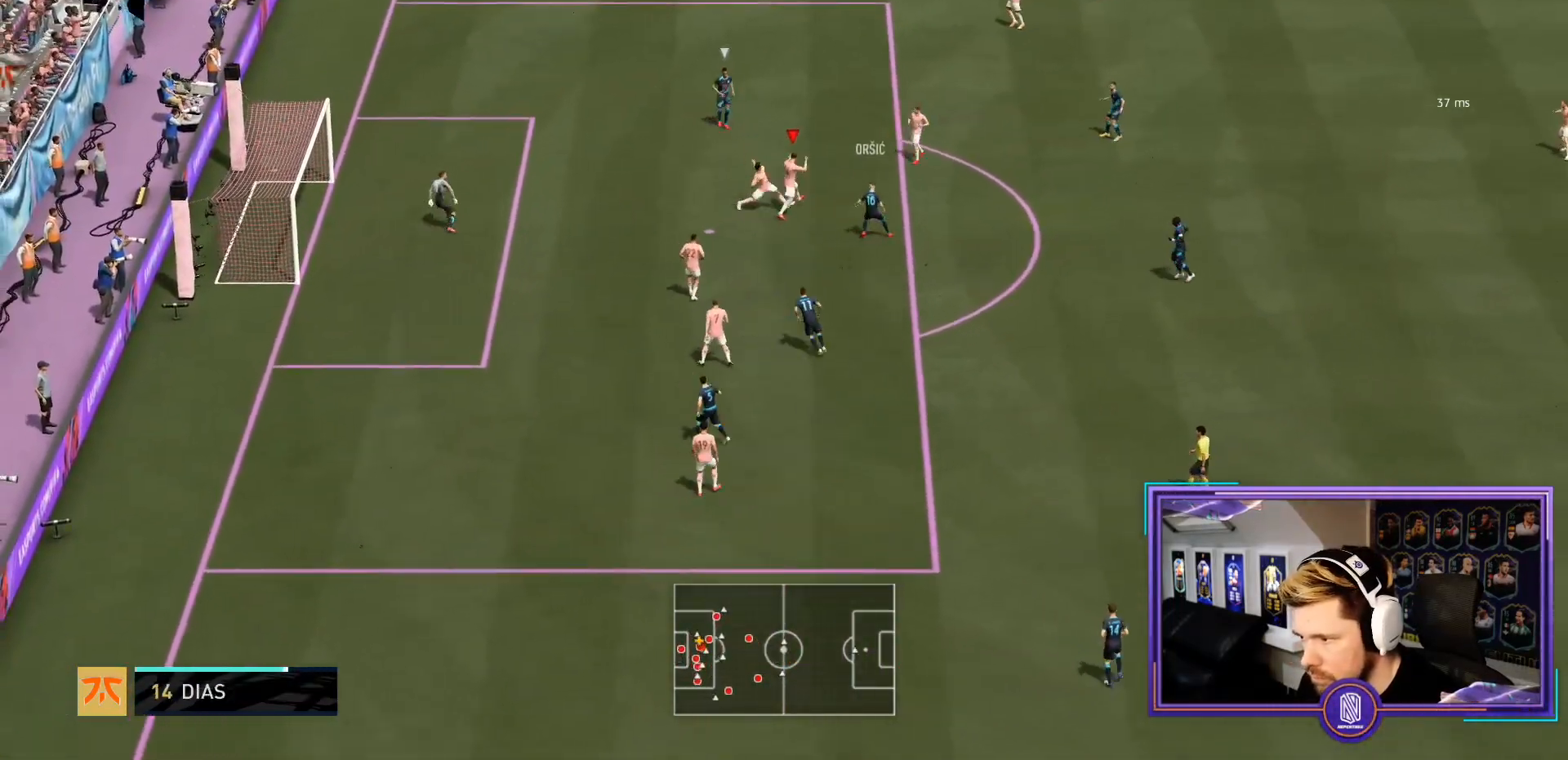
{"buttons": ["R2"], "left_stick": "left", "right_stick": "center", "events": [[233, "left_stick", "up-right"], [267, "L1", "down"], [317, "left_stick", "up-left"], [333, "L1", "up"], [333, "R2", "down"], [483, "L2", "up"], [483, "left_stick", "left"]]}
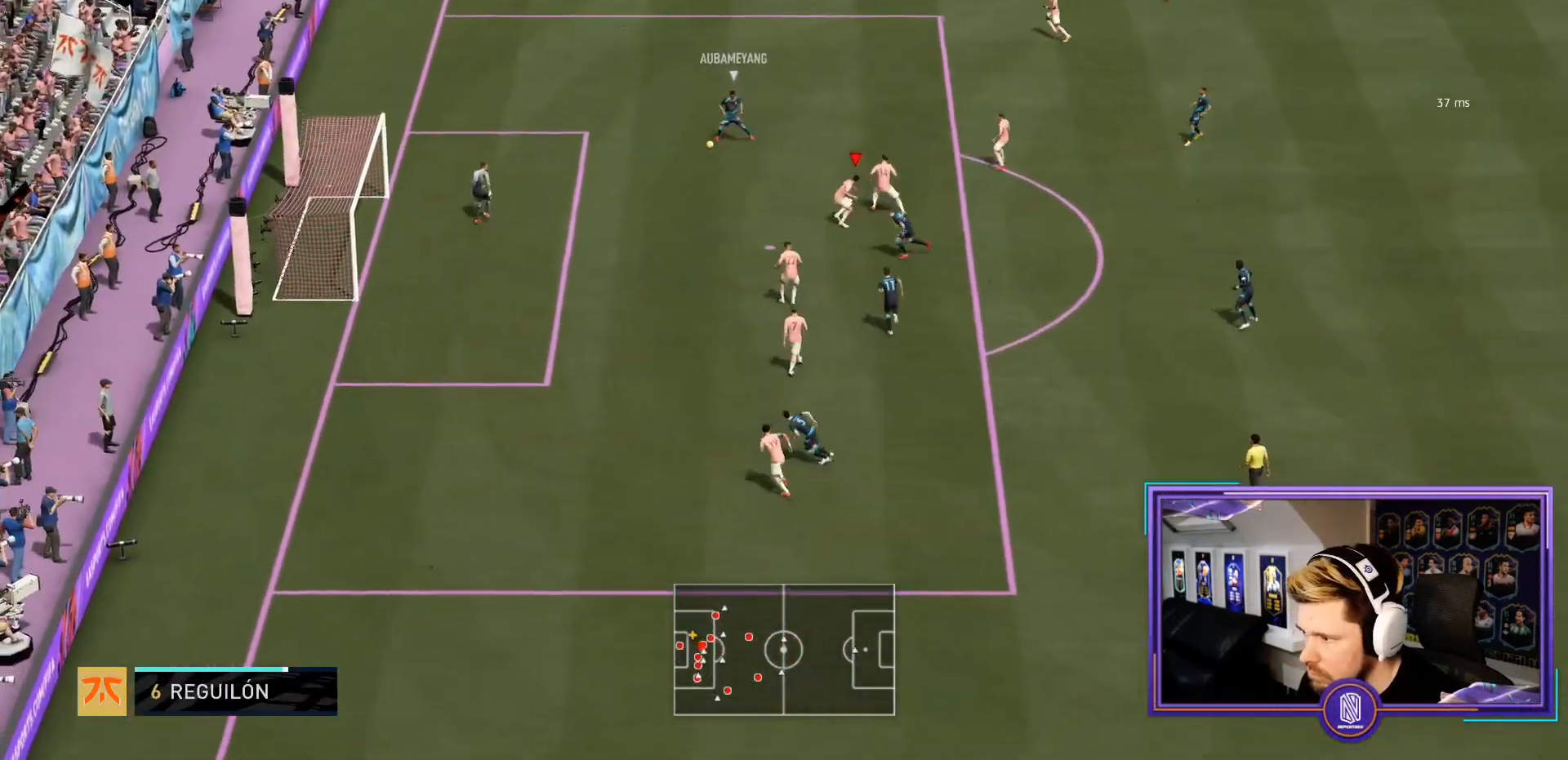
{"buttons": [], "left_stick": "center", "right_stick": "center", "events": [[283, "R2", "up"], [350, "left_stick", "center"]]}